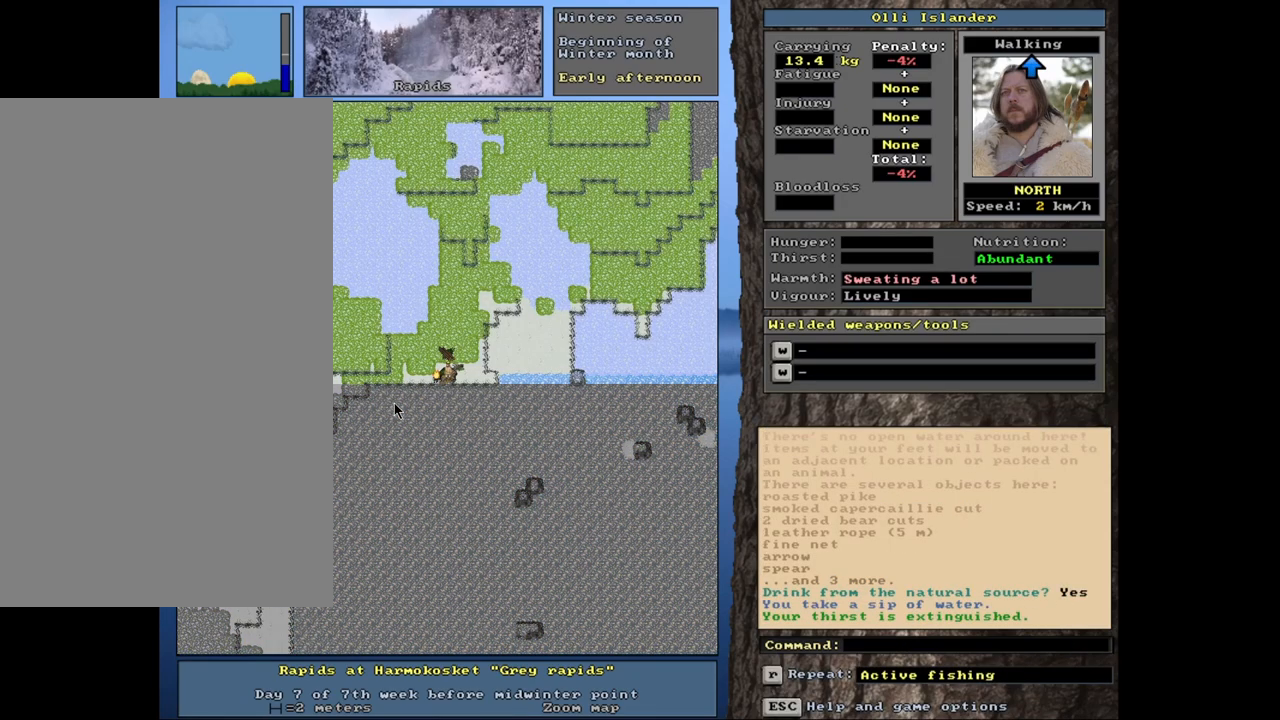
Gameplay with keyboard and mouse; each line is a JSON object with the keys and mouse buttons held at the frame after it. "events" lists presses ("down") and releases ("up") of ".", "/", "0", "1", "2", "3", "4", "5", "6", "7", "8", "9", "a", "alt_l", "alt_r", "b", "backslash", "backspace", "c", "caps_lock", "comma", "ctrl_l", "ctrl_r", "d", "down", "e", "equals", "escape", "f", "f1", "f10", "f11", "f12", "f2", "f3", "f4", "f5", "f6", "f7", "f8", "f9", "g", "h", "i", "j", "k", "l", "lbracket", "left", "m", "minus", "n", "num0", "num1", "num2", "num3", "num4", "num5", "num6", "num7", "num8", "num9", "o", "p", "q", "quote", "r", "rbracket", "return", "right", "s", "semicolon", "shift_l", "shift_r", "space", "super", "t", "tab", "tilde", "u", "up", "v", "w", "x", "y", "z", "mouse_left", "mouse_wheel", "mouse_right", "mouse_mb4" and "mouse_mb5" between this image and that frame as [ms after this image, input, new state], when the widget could be followed in between. "mouse_left", "mouse_wheel", "mouse_right", "mouse_mb4", "mouse_mb5" = the "left", "wheel", "right", "mb4", "mb5" buttons of the "mouse" list. No other keys are recorded. "wheel" means that the mouse wheel is clicked or scrolled. Mouse movement is not recorded. Not read: other_keys.
{"keys": [], "mouse": [], "events": []}
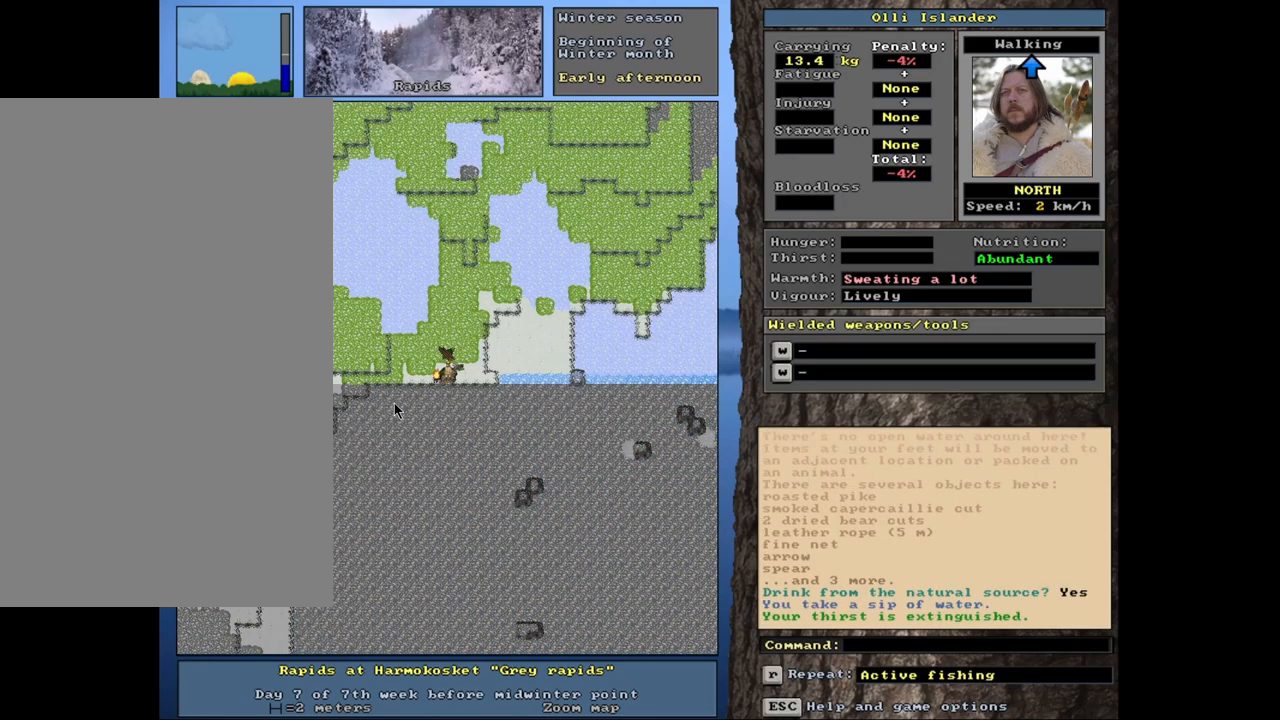
{"keys": [], "mouse": [], "events": []}
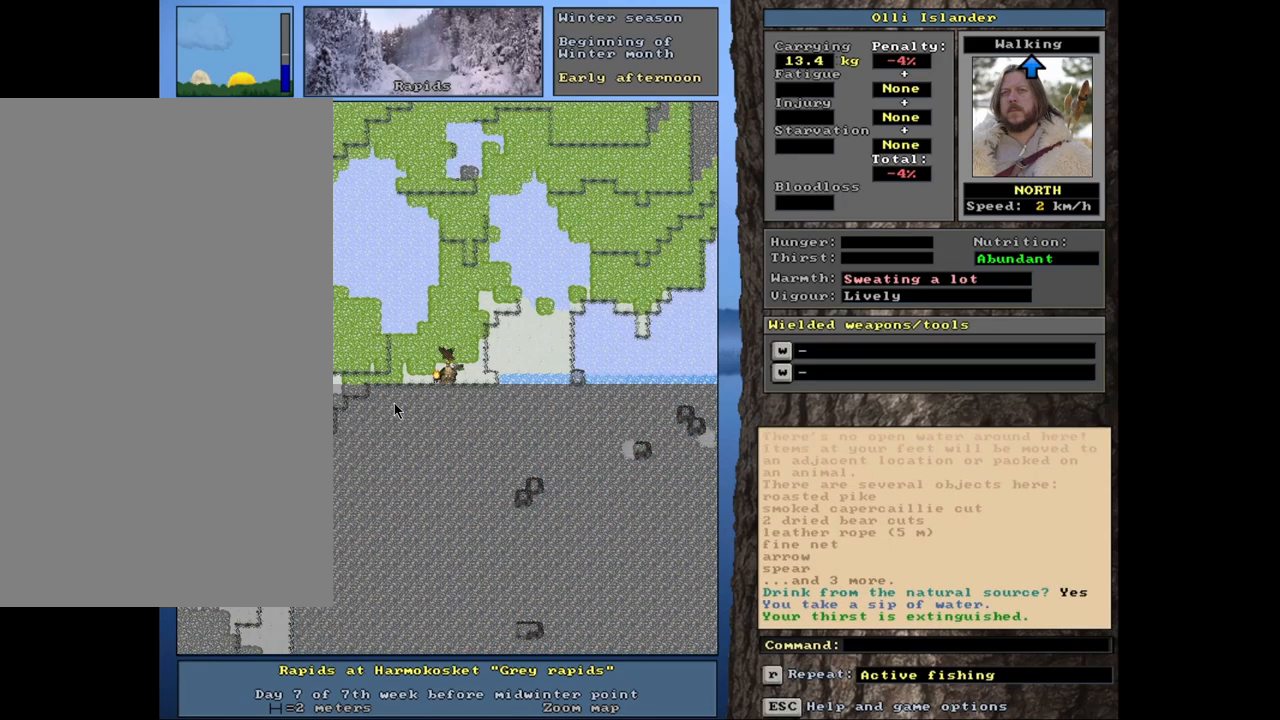
{"keys": [], "mouse": [], "events": []}
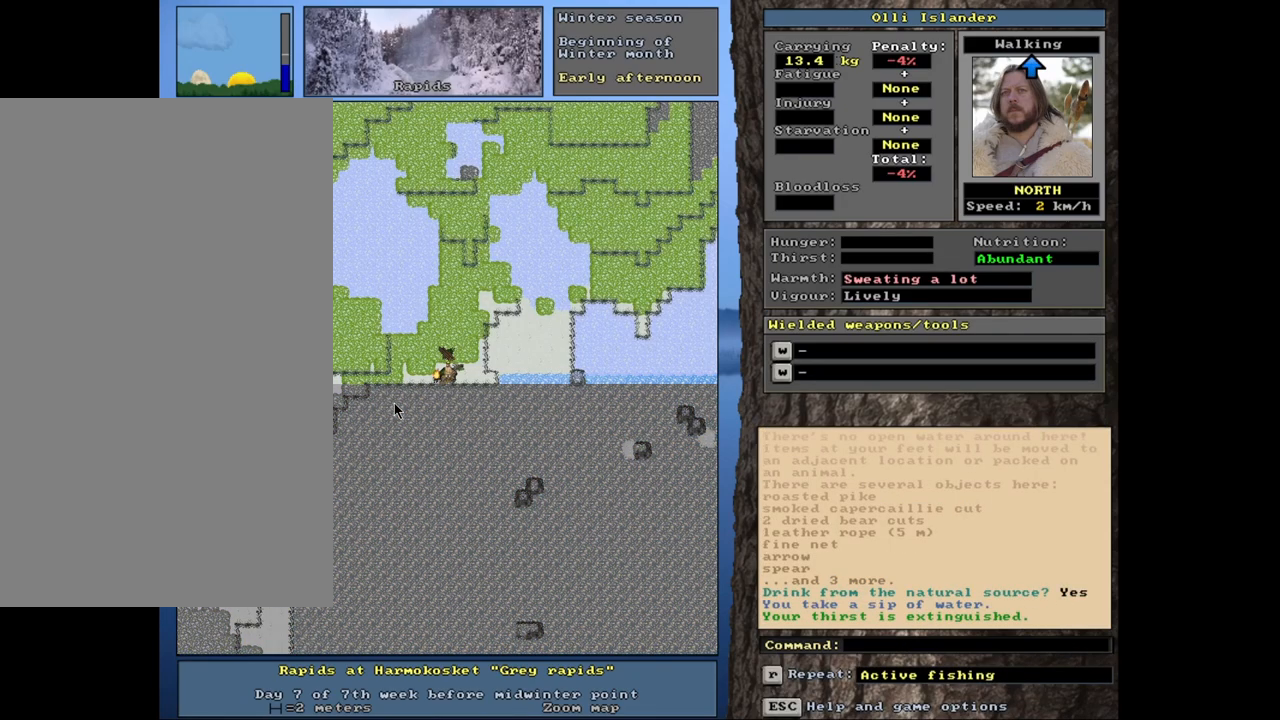
{"keys": [], "mouse": [], "events": []}
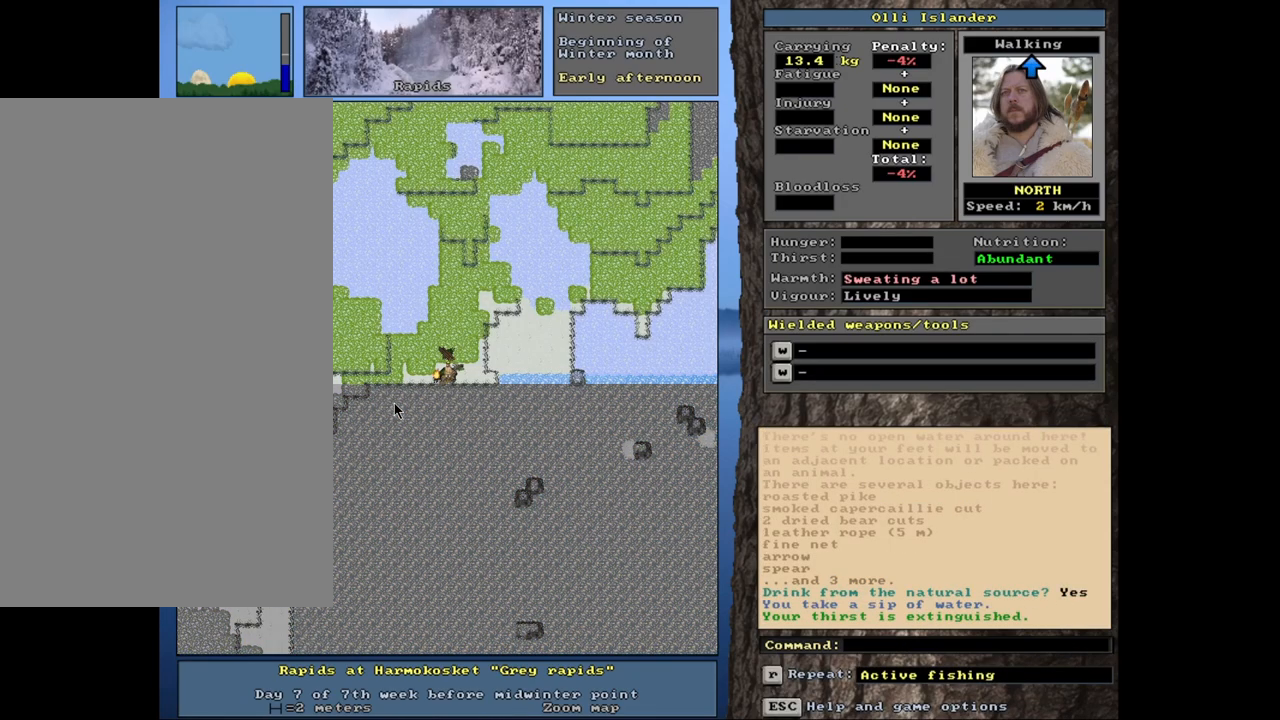
{"keys": [], "mouse": [], "events": []}
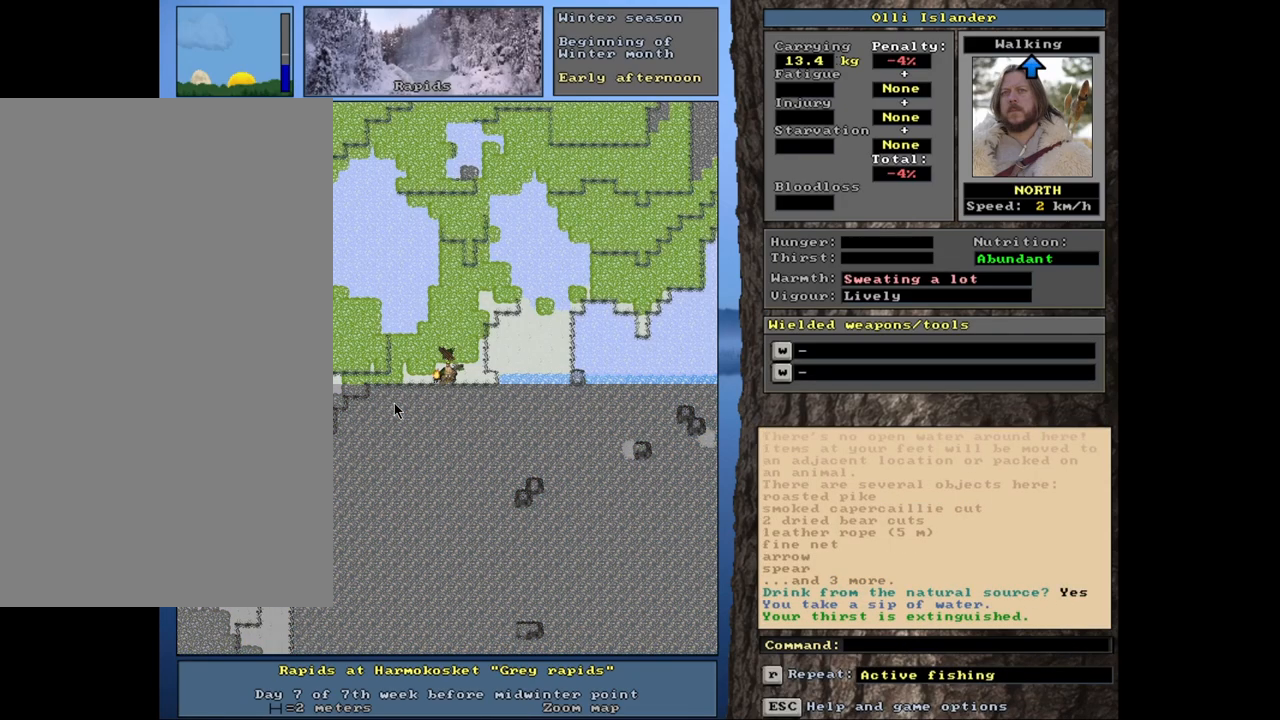
{"keys": [], "mouse": [], "events": []}
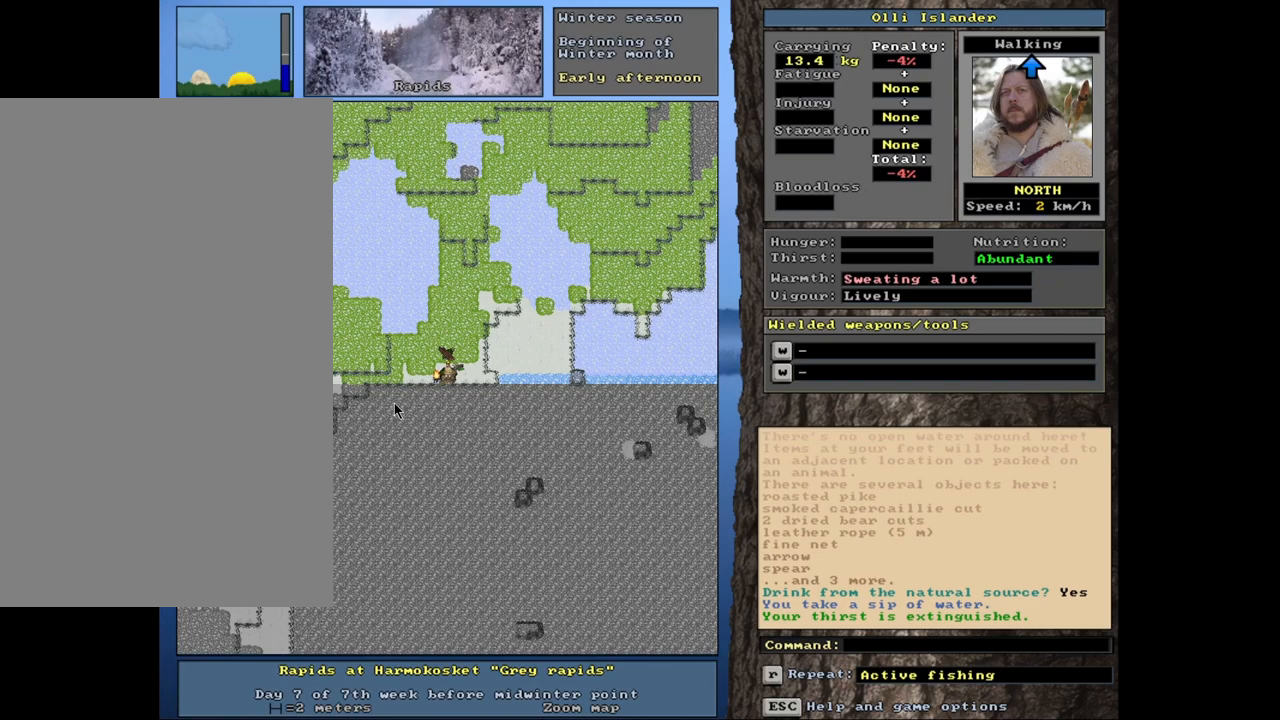
{"keys": ["alt_l"], "mouse": [], "events": [[317, "alt_l", "down"]]}
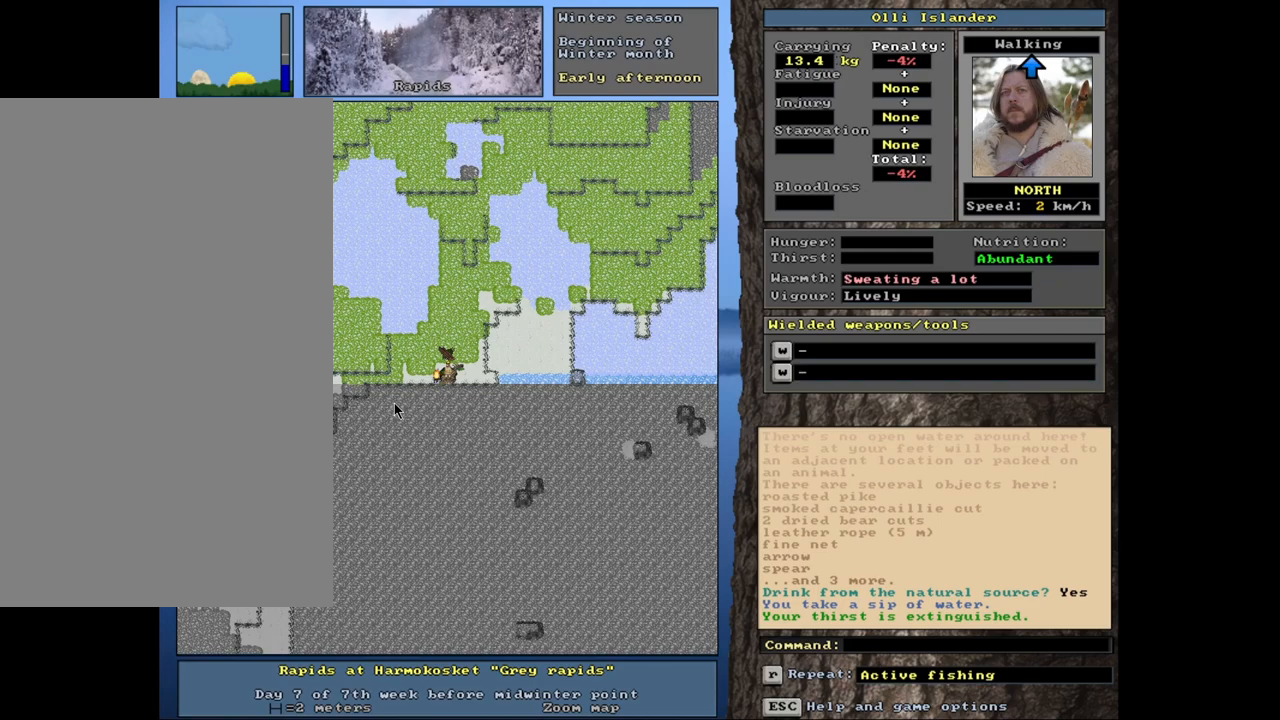
{"keys": ["alt_l"], "mouse": [], "events": []}
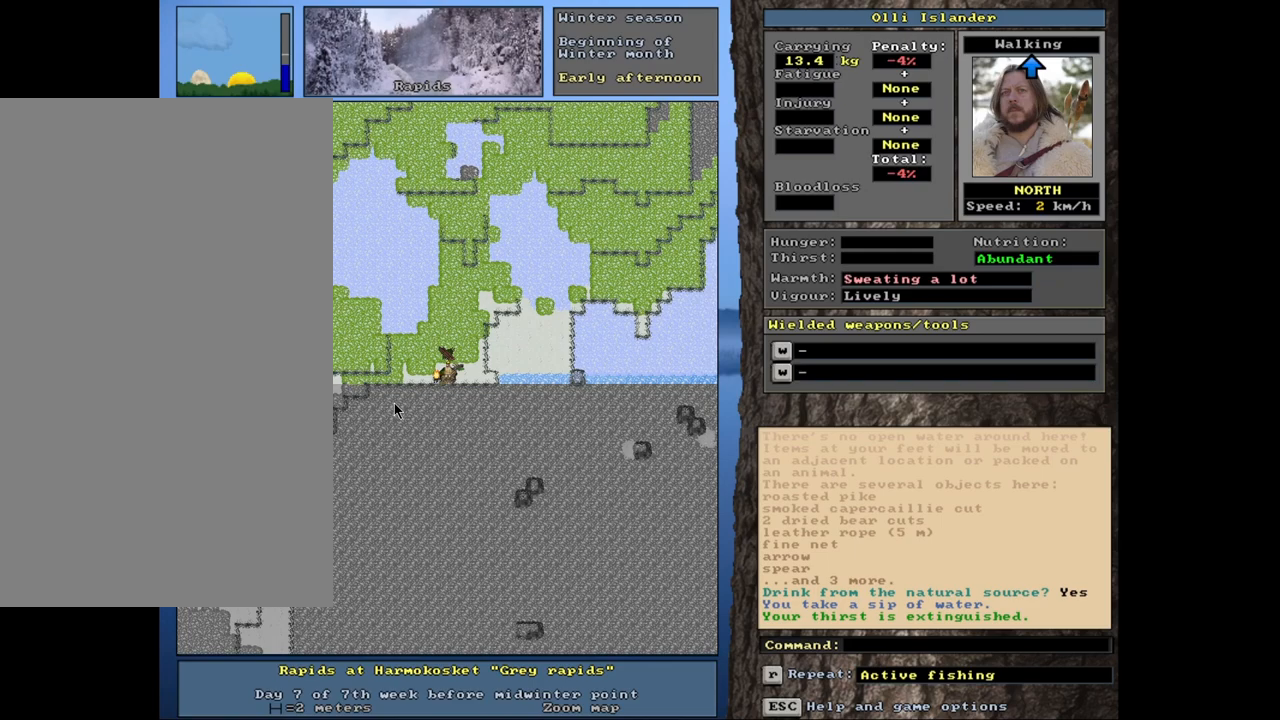
{"keys": ["alt_l"], "mouse": [], "events": []}
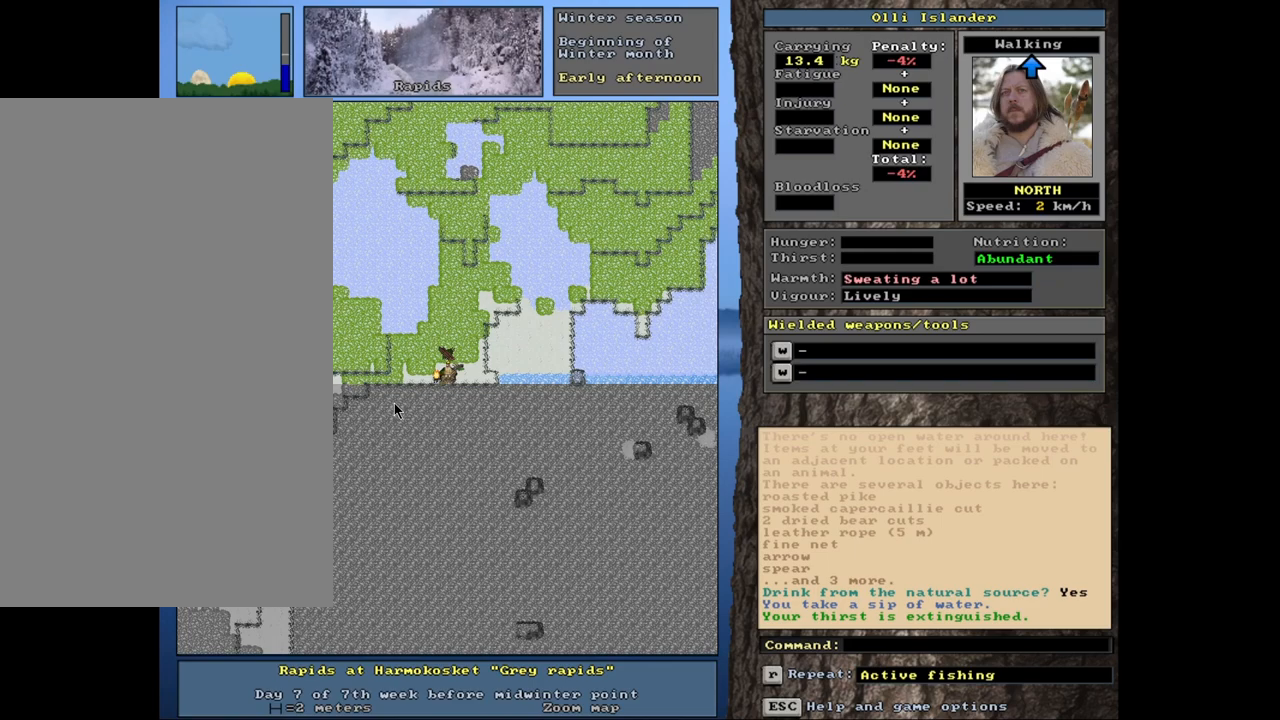
{"keys": ["alt_l"], "mouse": [], "events": []}
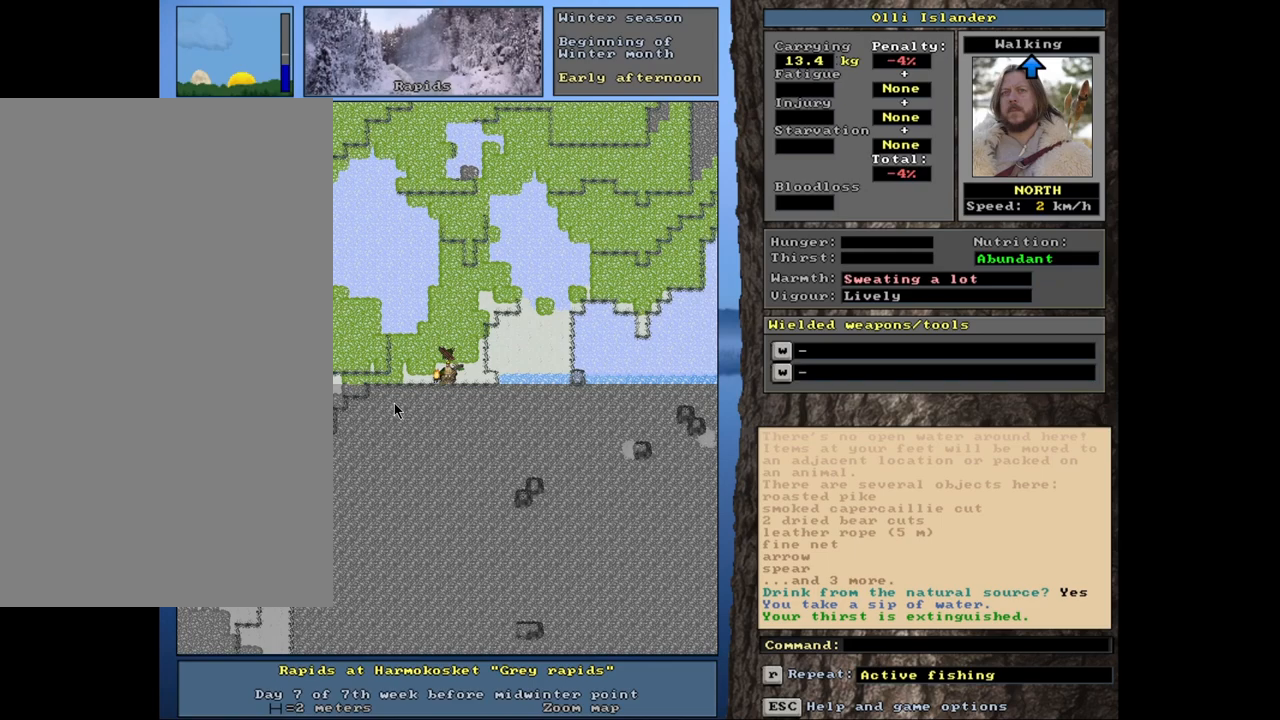
{"keys": [], "mouse": [], "events": [[233, "f", "down"], [383, "f", "up"], [483, "alt_l", "up"]]}
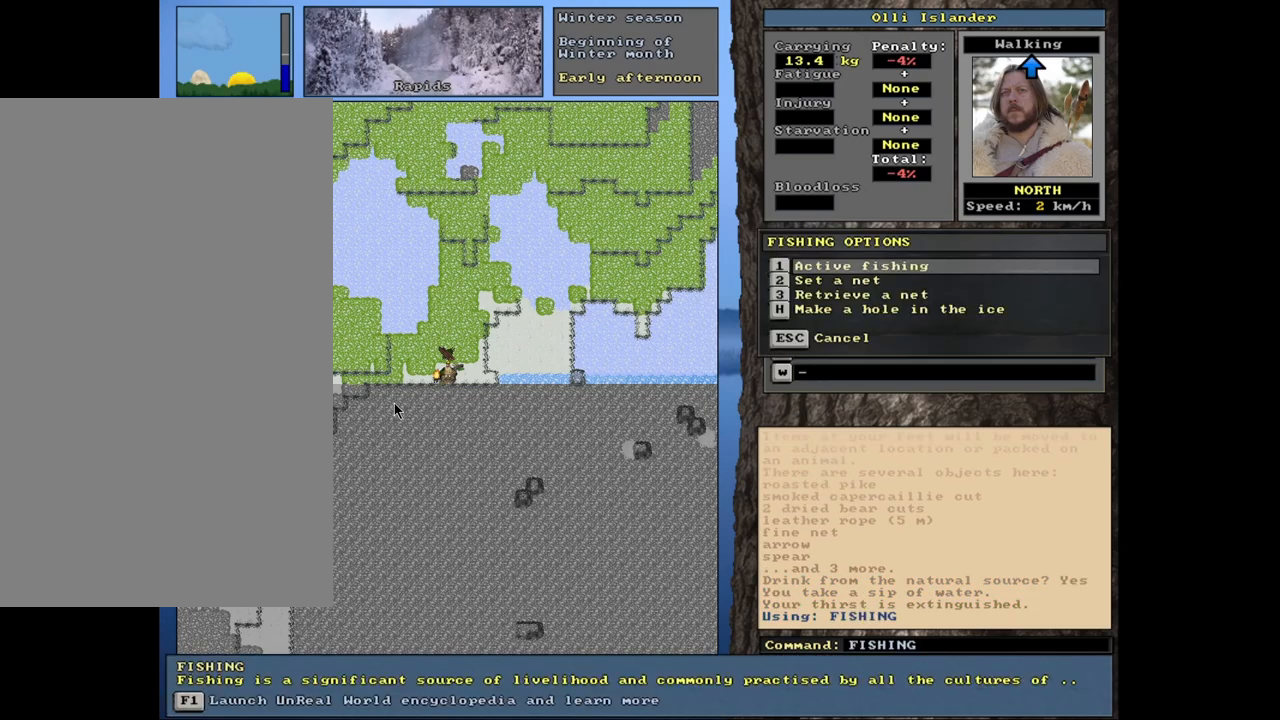
{"keys": [], "mouse": [], "events": []}
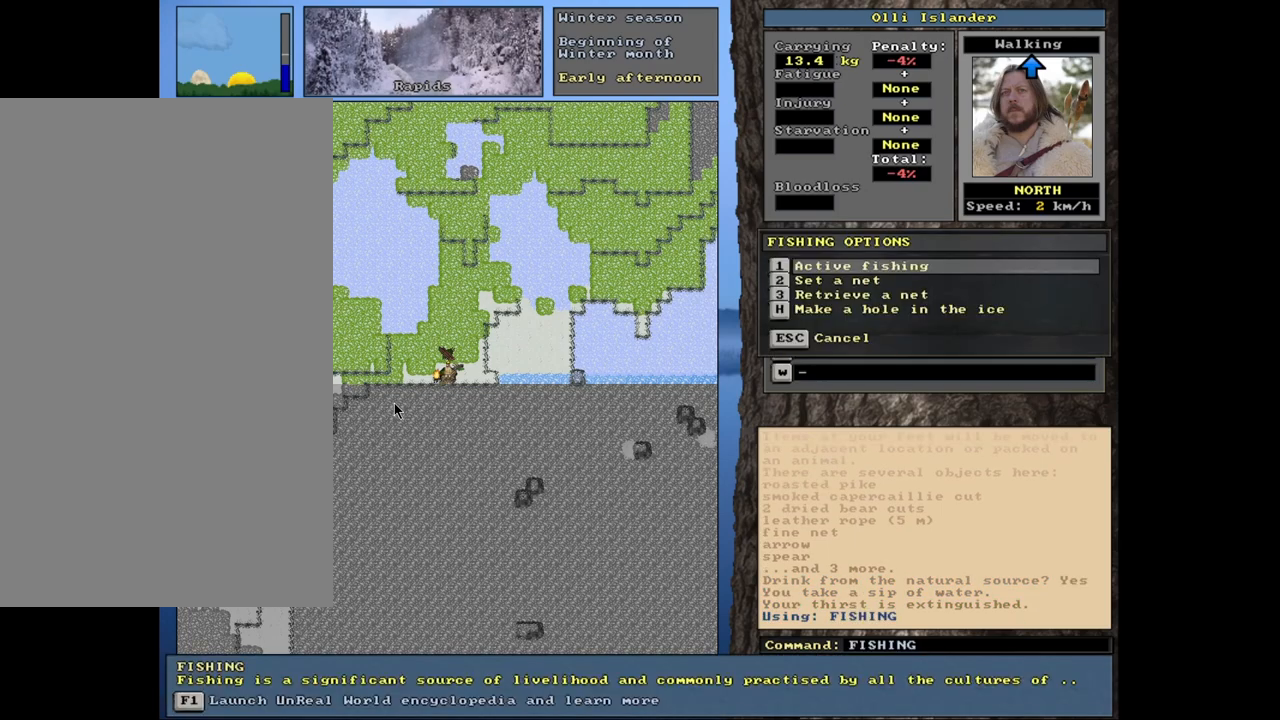
{"keys": ["return"], "mouse": [], "events": [[467, "return", "down"]]}
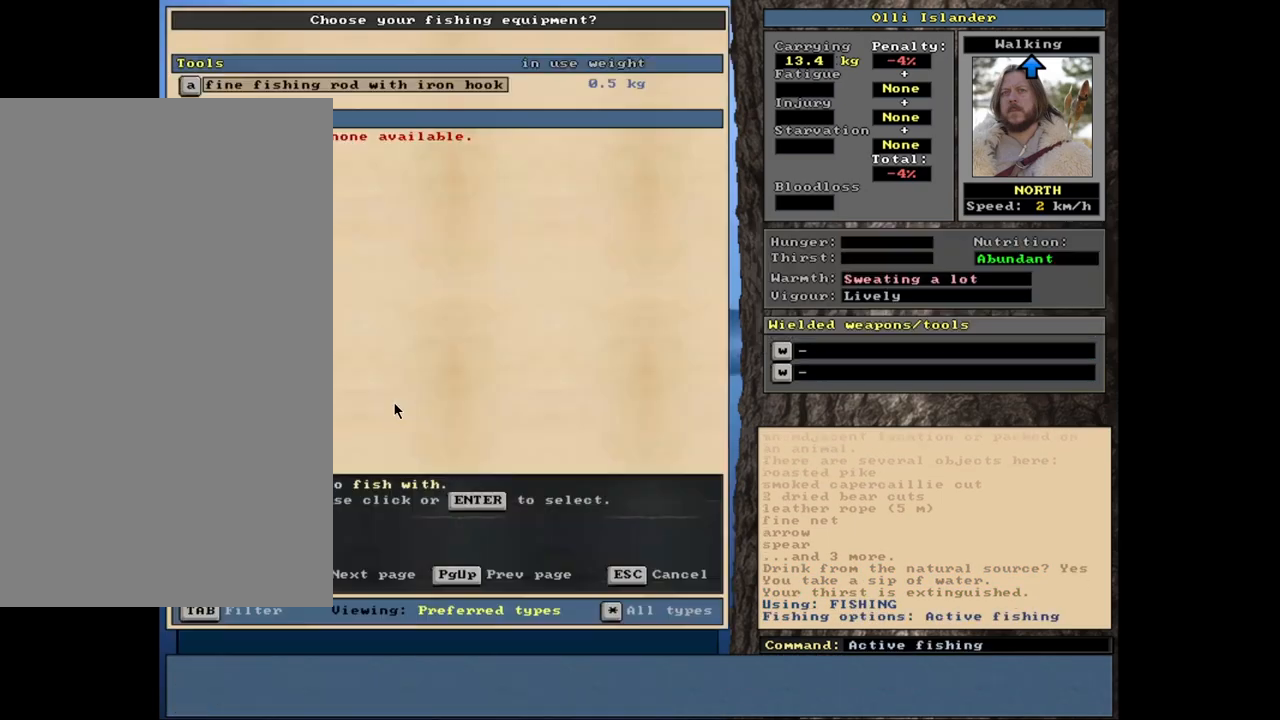
{"keys": [], "mouse": [], "events": [[50, "return", "up"]]}
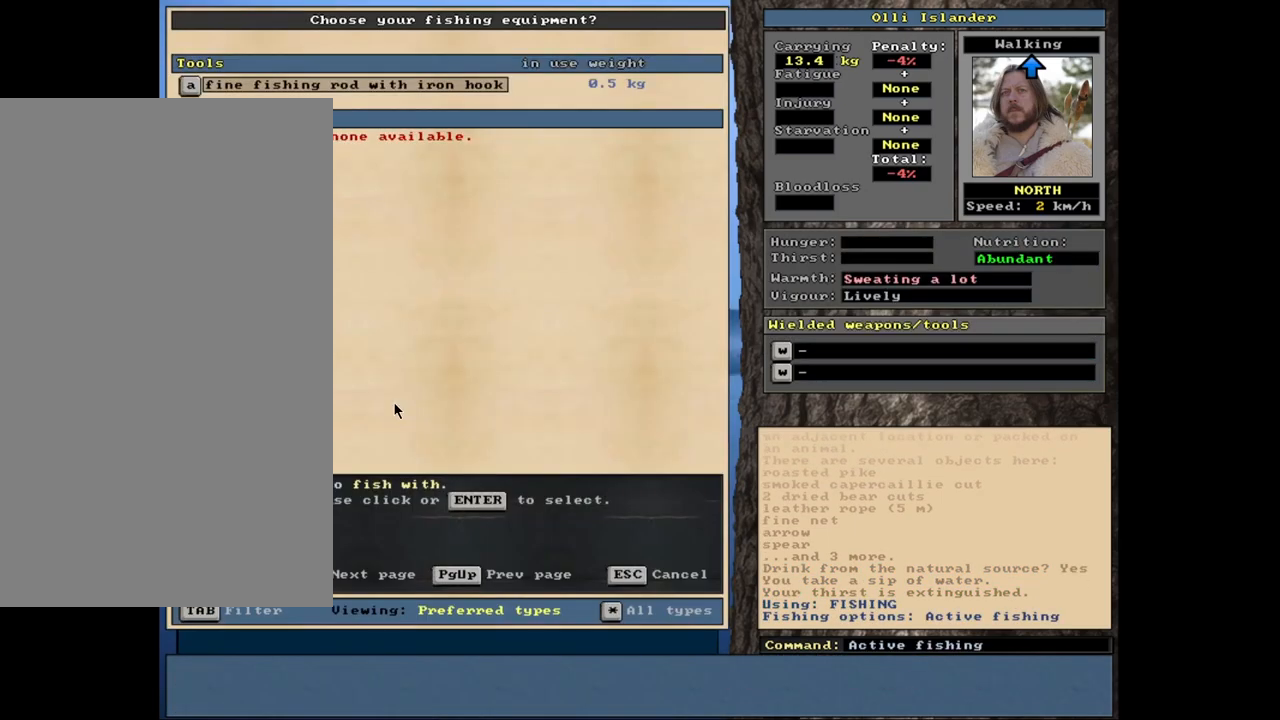
{"keys": [], "mouse": [], "events": [[67, "return", "down"], [133, "return", "up"]]}
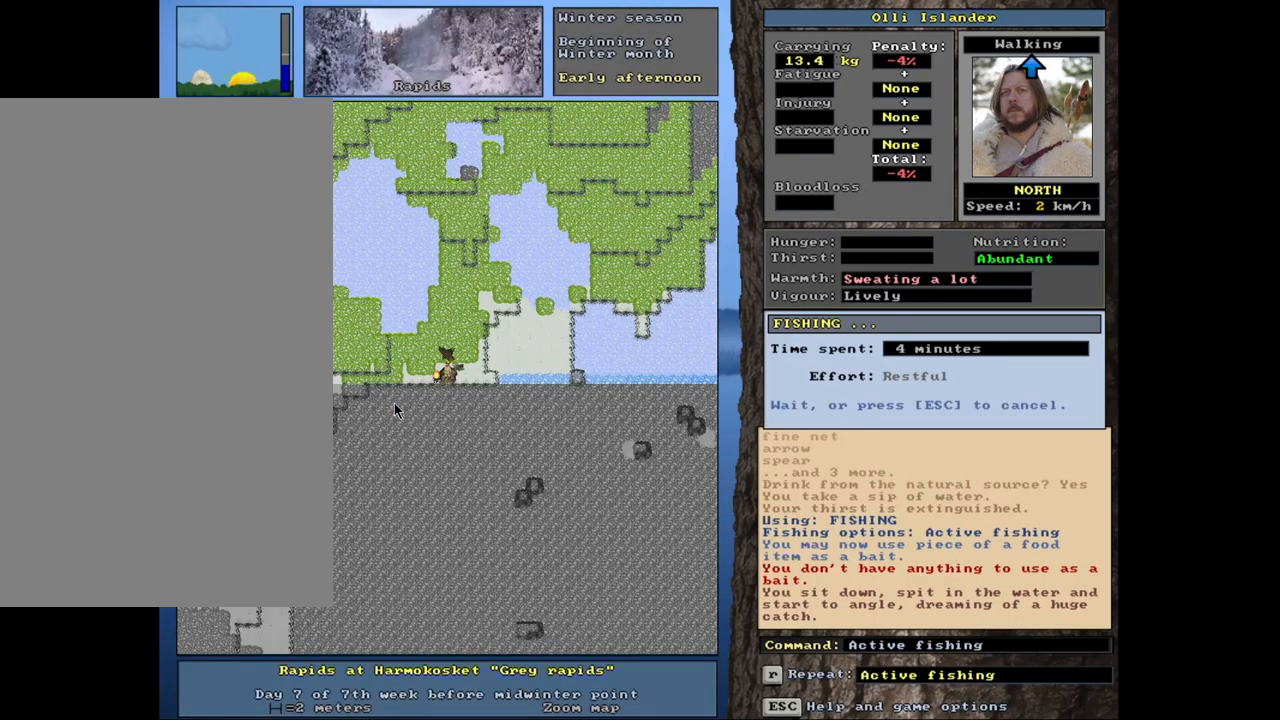
{"keys": [], "mouse": [], "events": []}
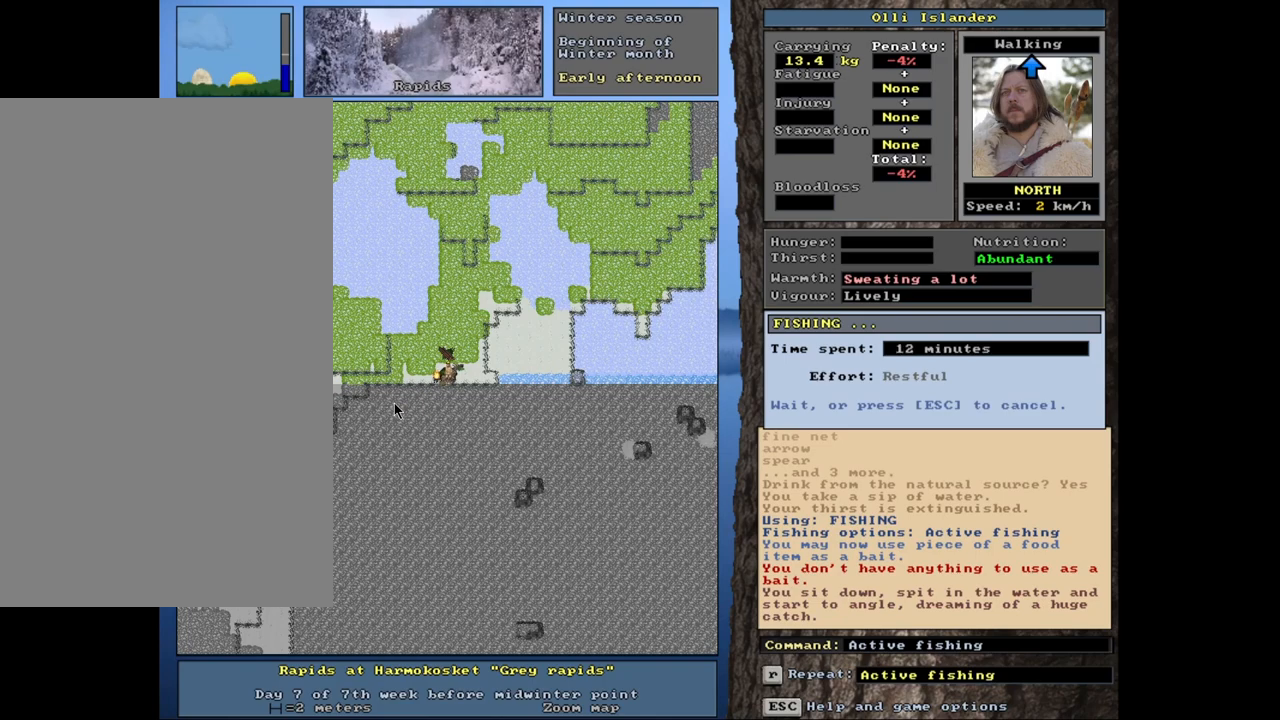
{"keys": [], "mouse": [], "events": []}
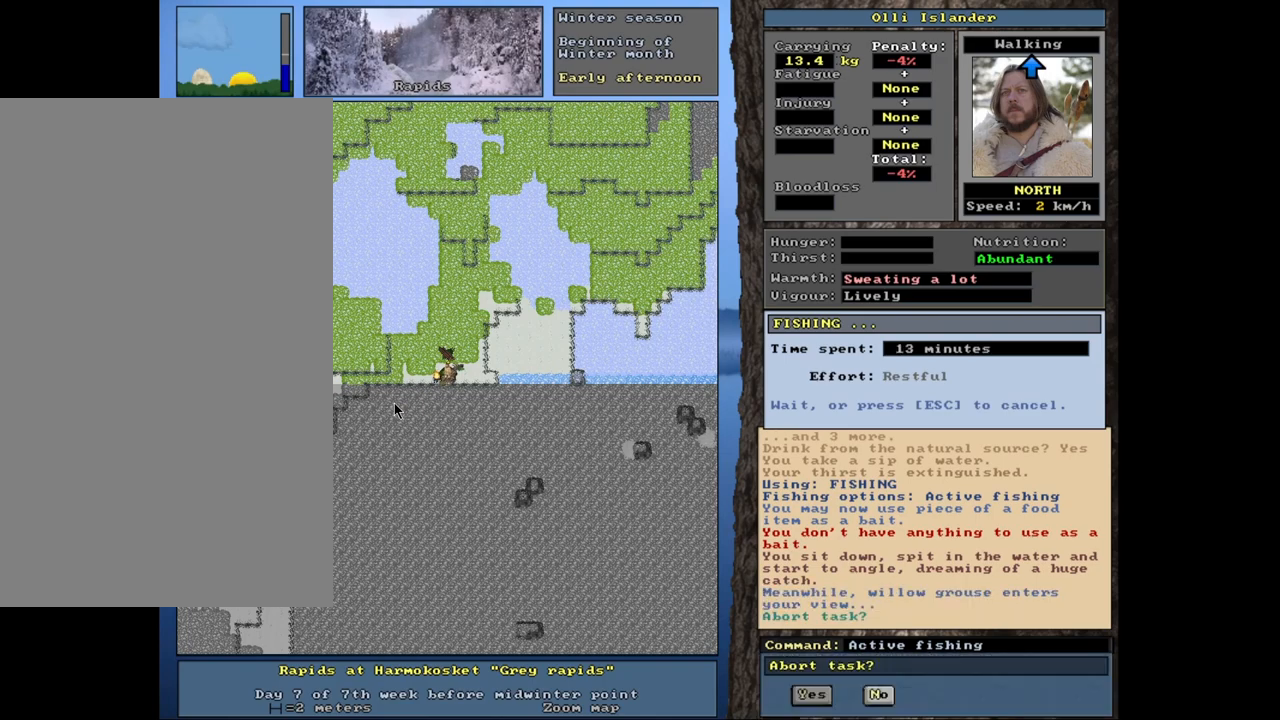
{"keys": [], "mouse": [], "events": []}
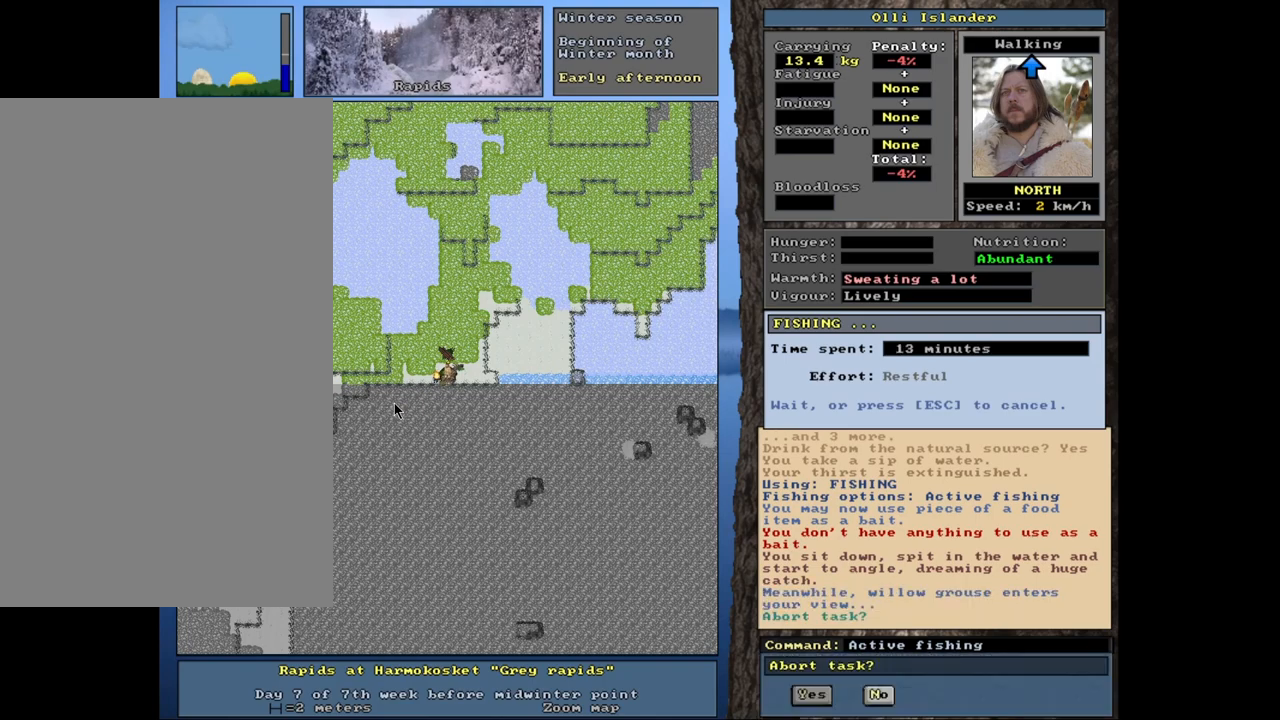
{"keys": [], "mouse": [], "events": []}
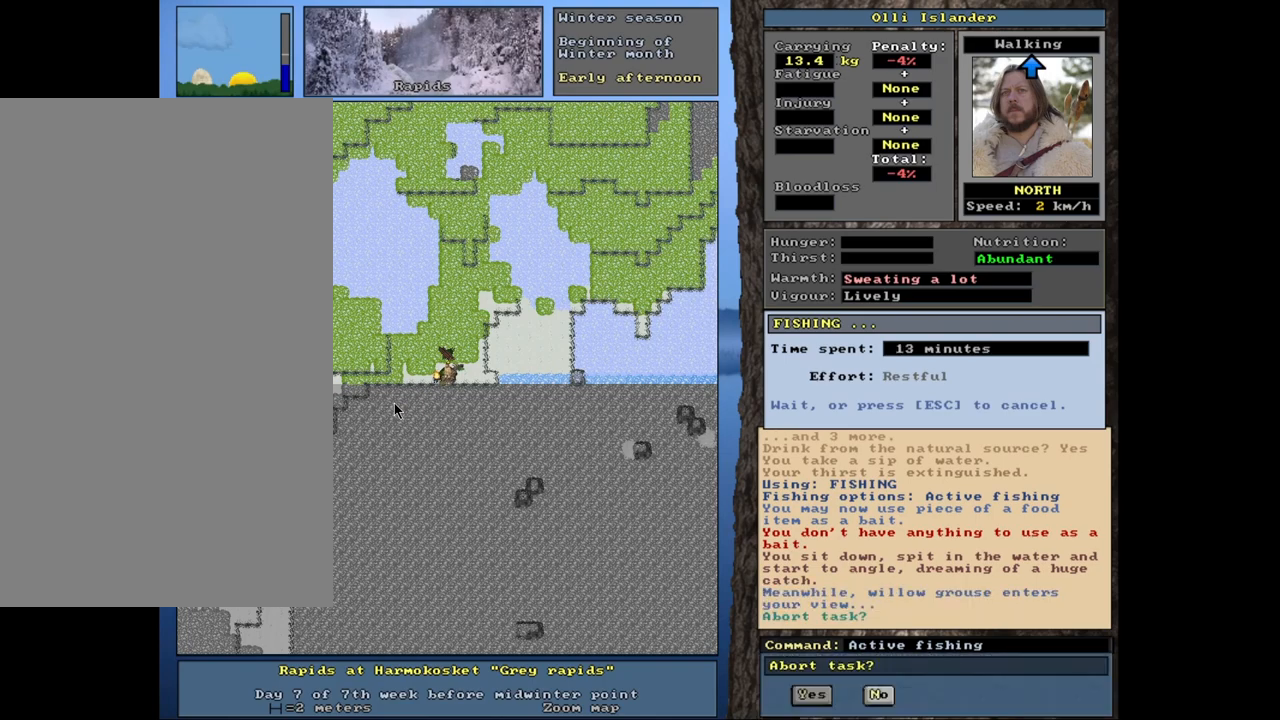
{"keys": [], "mouse": [], "events": []}
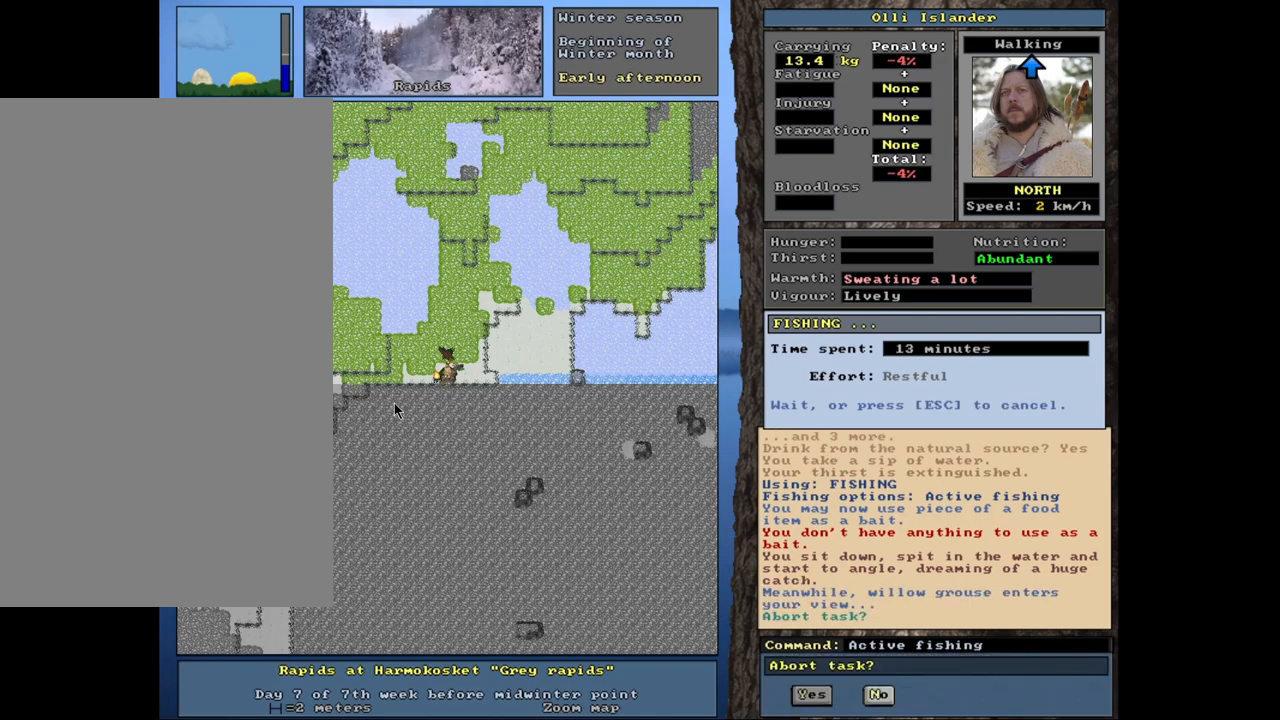
{"keys": [], "mouse": [], "events": []}
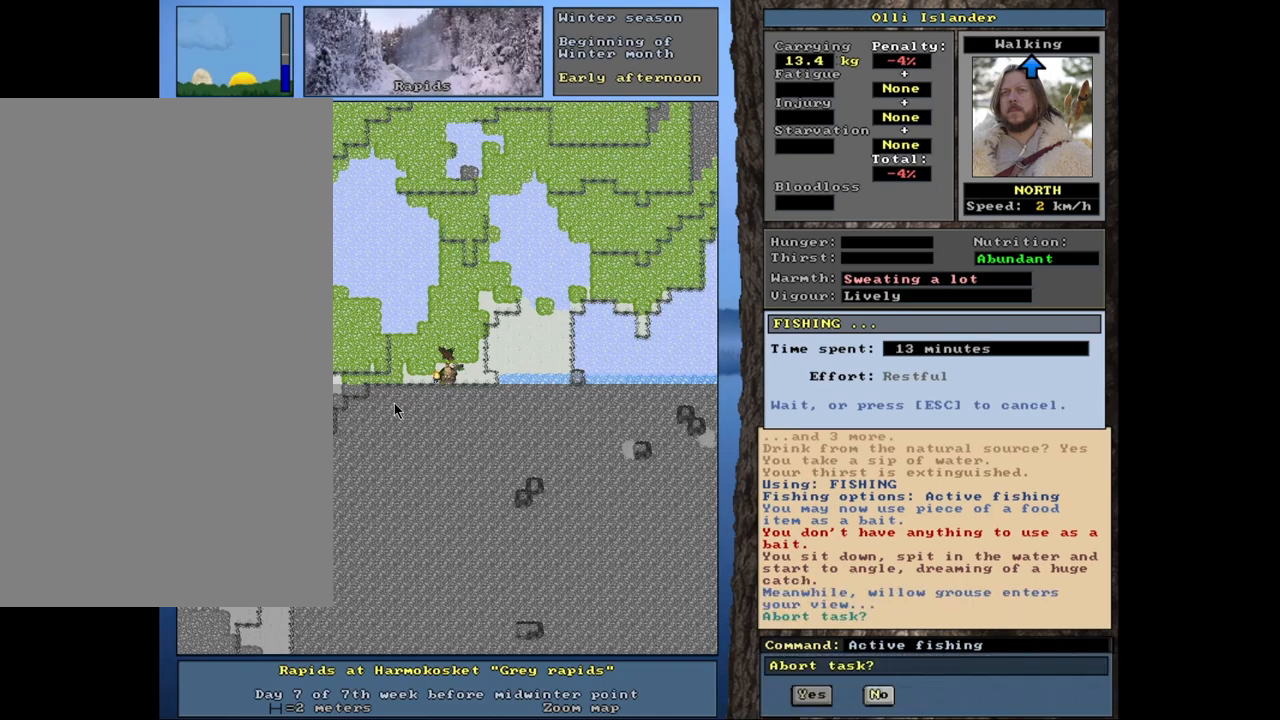
{"keys": [], "mouse": [], "events": []}
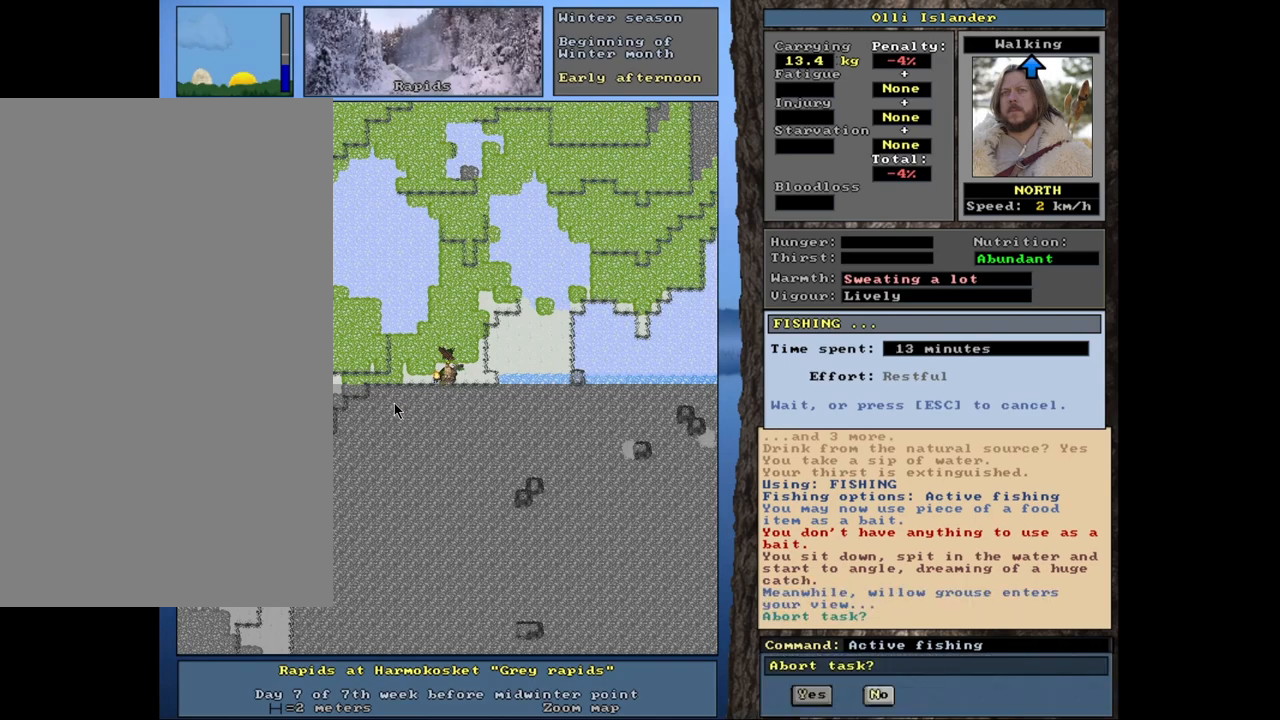
{"keys": [], "mouse": [], "events": [[17, "n", "down"], [133, "n", "up"]]}